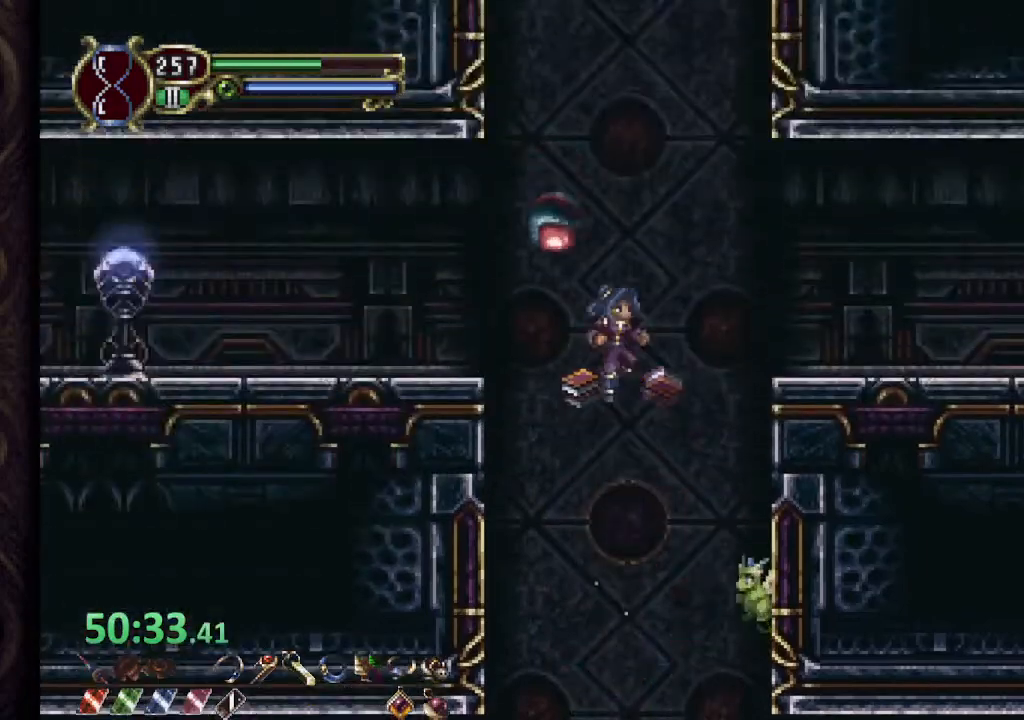
Gameplay with a controller (PlayStation layout); each line is a JSON object with the inputs held at the frame after it (dt_ms = milliseconds from this image to that frame). "events" lists button and stick changes between this image and that frame as [ms after this image, input, new state], when the widget could be followed in between. Not read: L1.
{"dt_ms": 500, "buttons": [], "left_stick": "right", "right_stick": "center"}
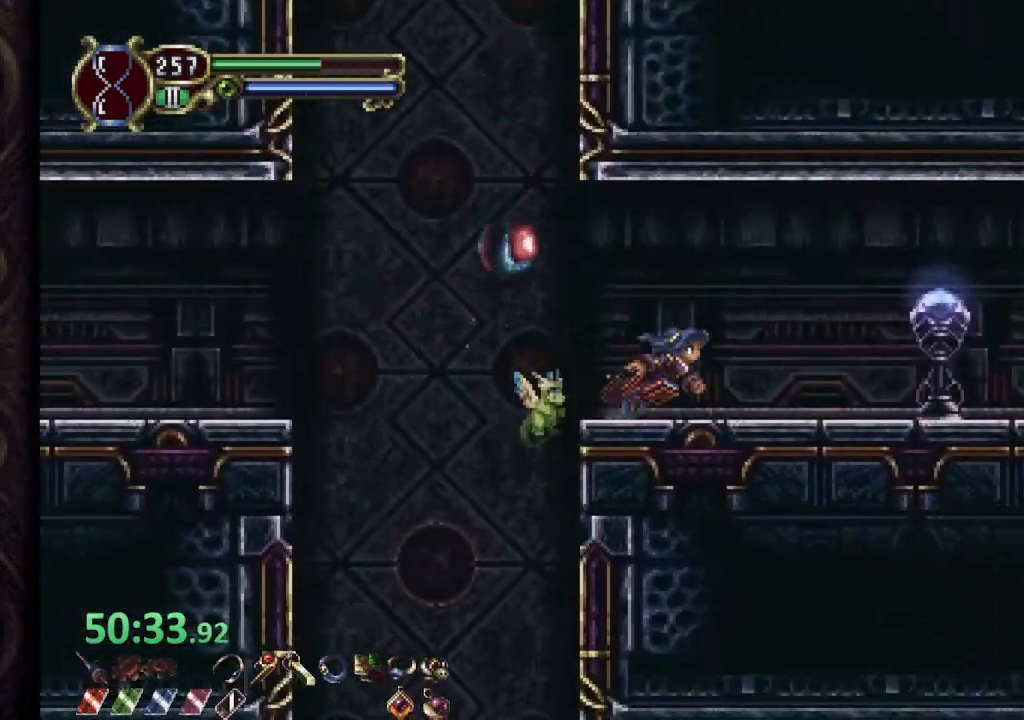
{"dt_ms": 500, "buttons": [], "left_stick": "right", "right_stick": "center", "events": []}
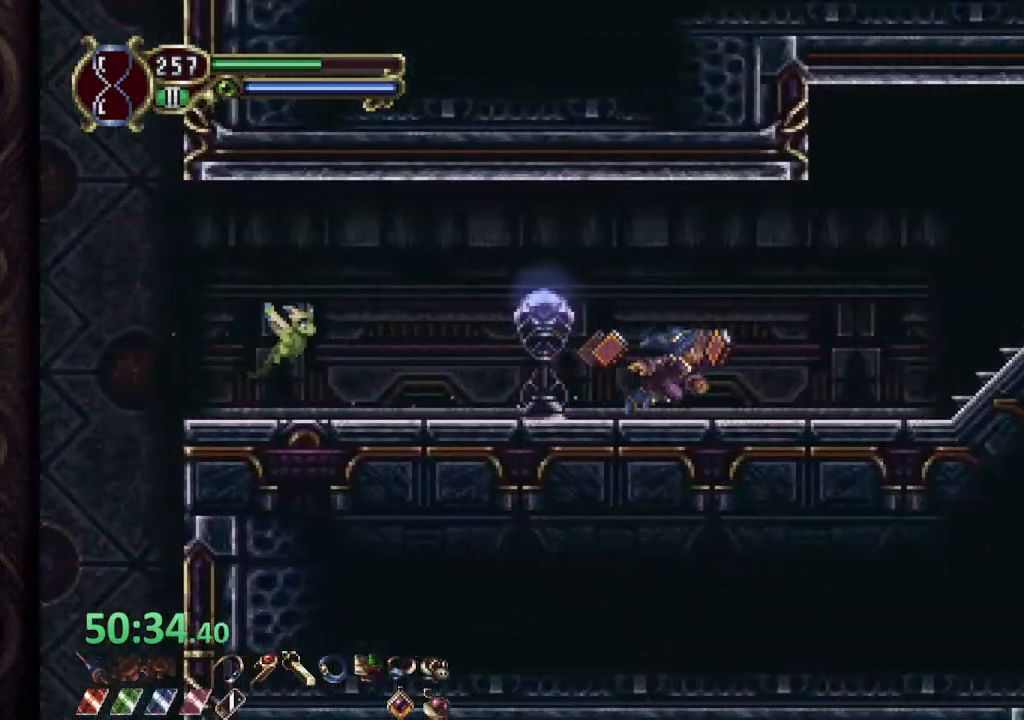
{"dt_ms": 500, "buttons": [], "left_stick": "right", "right_stick": "center", "events": [[200, "CROSS", "down"], [350, "CROSS", "up"]]}
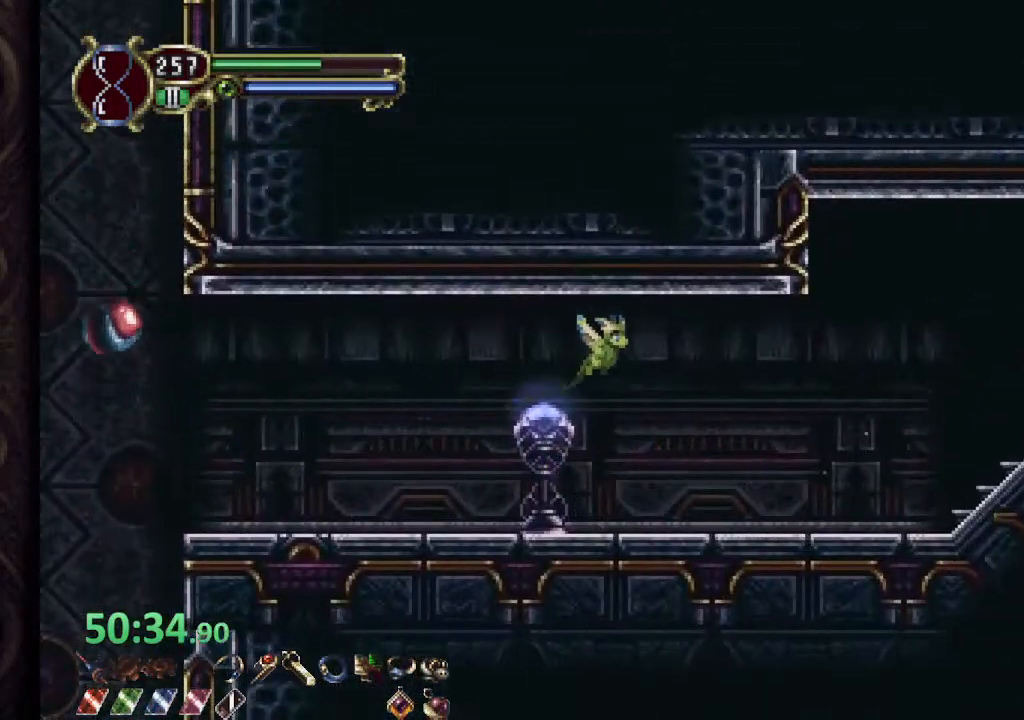
{"dt_ms": 500, "buttons": ["SQUARE"], "left_stick": "right", "right_stick": "center", "events": [[450, "CROSS", "down"], [467, "SQUARE", "down"], [483, "CROSS", "up"]]}
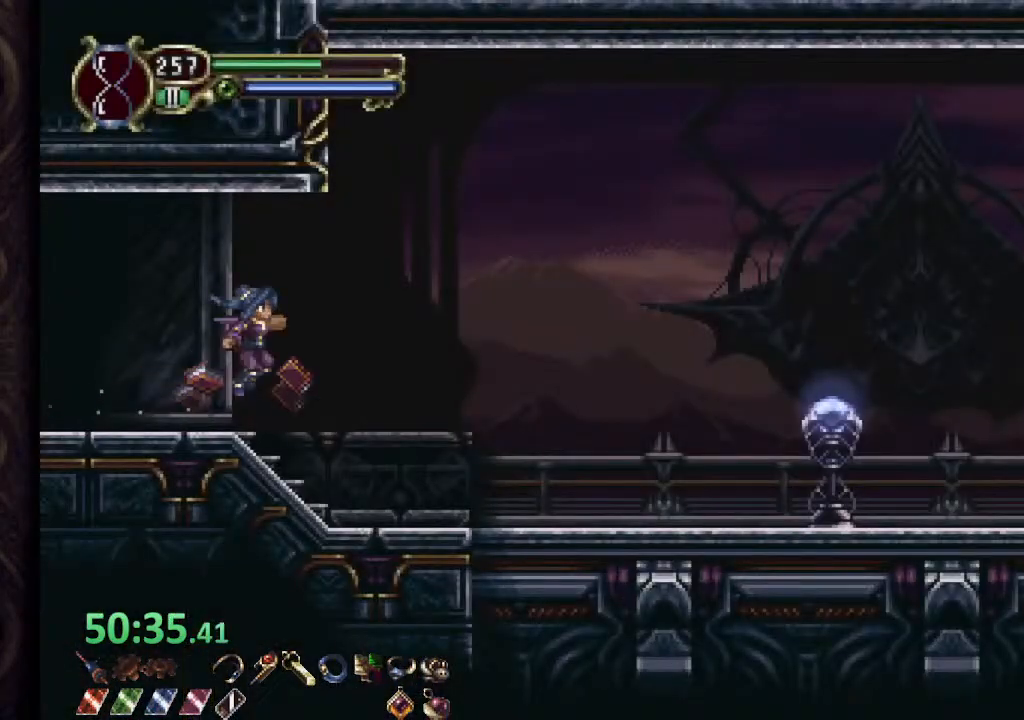
{"dt_ms": 500, "buttons": [], "left_stick": "right", "right_stick": "center", "events": [[17, "SQUARE", "up"], [67, "SQUARE", "down"], [133, "SQUARE", "up"], [167, "SQUARE", "down"], [233, "SQUARE", "up"]]}
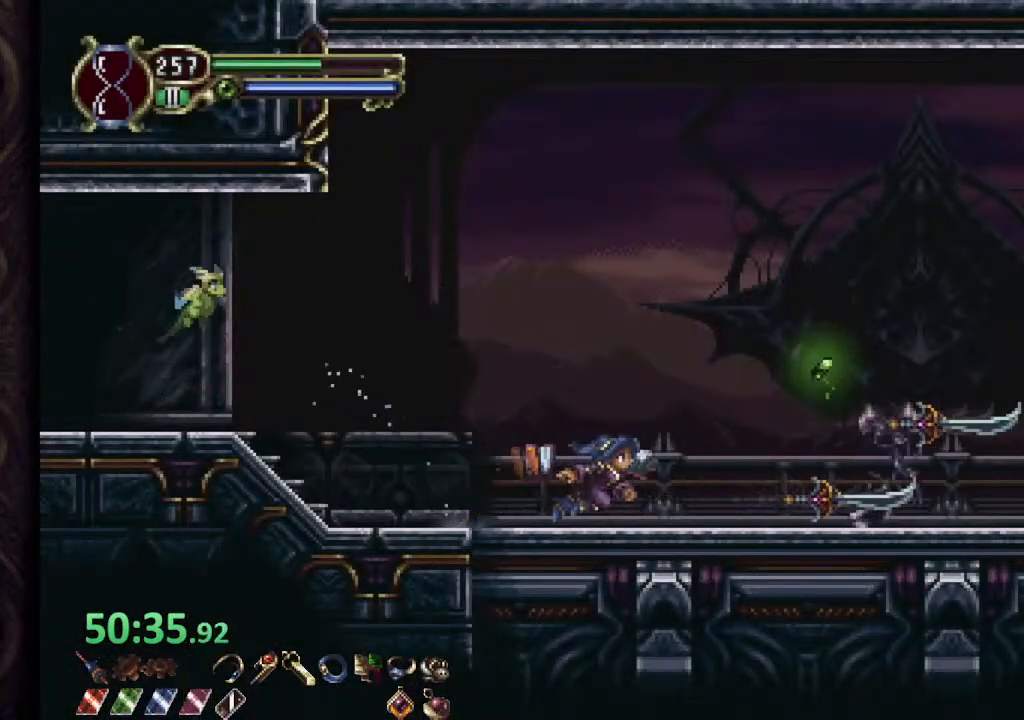
{"dt_ms": 500, "buttons": ["SQUARE"], "left_stick": "right", "right_stick": "center", "events": [[217, "CROSS", "down"], [233, "SQUARE", "down"], [250, "CROSS", "up"], [283, "SQUARE", "up"], [333, "SQUARE", "down"], [400, "SQUARE", "up"], [450, "SQUARE", "down"]]}
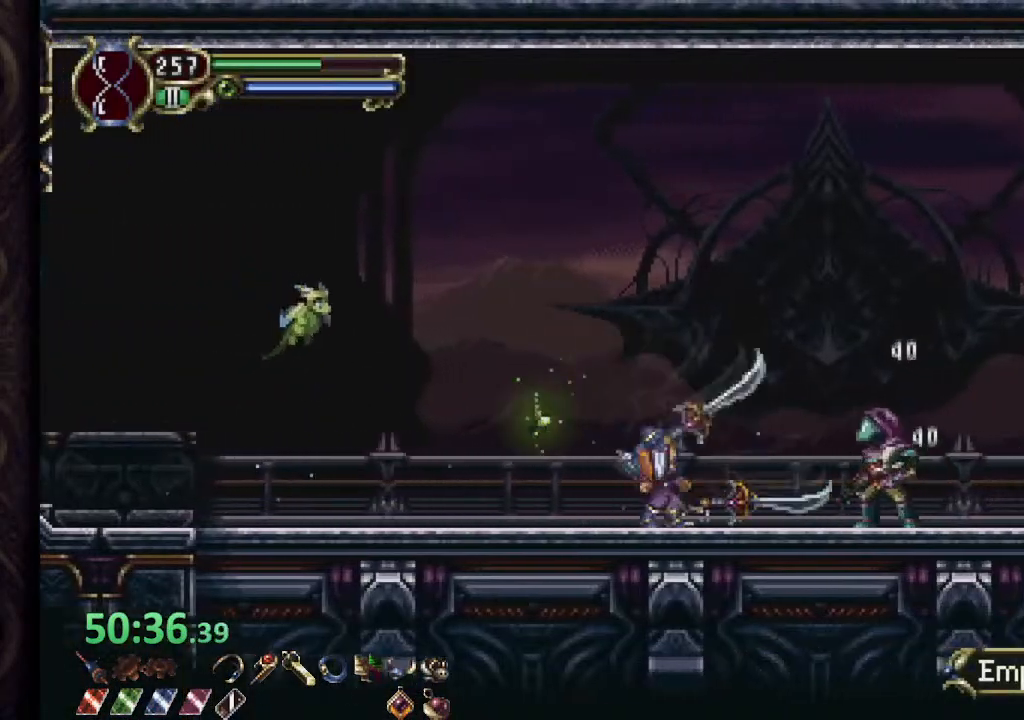
{"dt_ms": 500, "buttons": [], "left_stick": "right", "right_stick": "center", "events": [[33, "SQUARE", "up"]]}
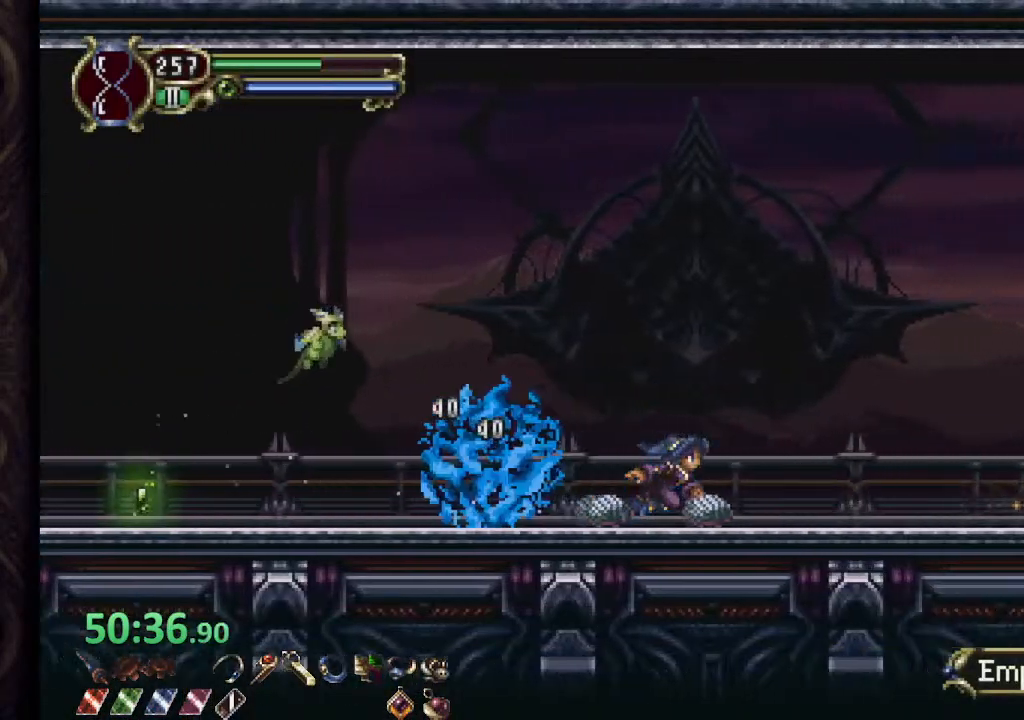
{"dt_ms": 500, "buttons": [], "left_stick": "center", "right_stick": "center", "events": [[133, "CROSS", "down"], [150, "SQUARE", "down"], [183, "CROSS", "up"], [200, "SQUARE", "up"], [250, "SQUARE", "down"], [333, "SQUARE", "up"], [367, "SQUARE", "down"], [433, "SQUARE", "up"], [500, "left_stick", "center"]]}
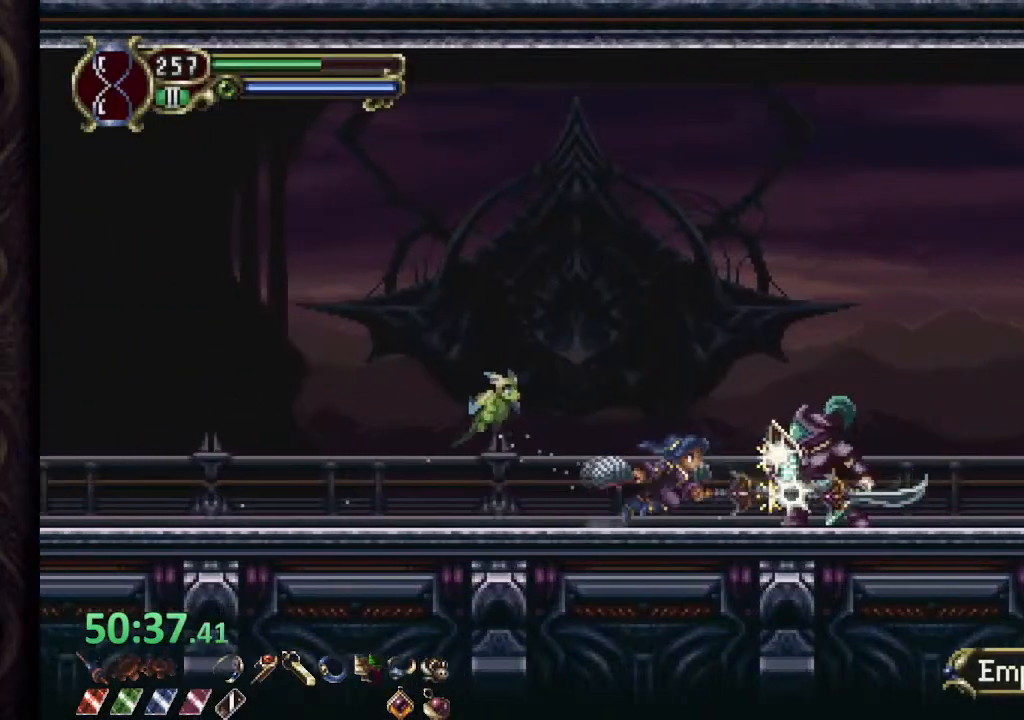
{"dt_ms": 500, "buttons": ["CROSS"], "left_stick": "right", "right_stick": "center", "events": [[83, "CROSS", "down"], [233, "left_stick", "right"]]}
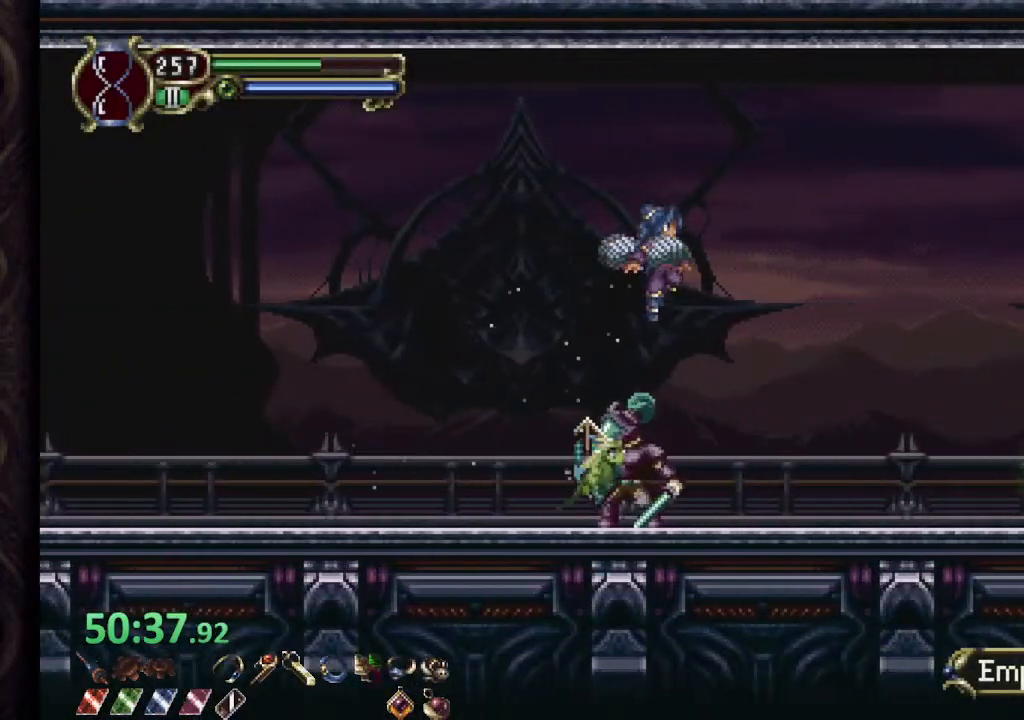
{"dt_ms": 500, "buttons": ["SQUARE"], "left_stick": "right", "right_stick": "center", "events": [[50, "CROSS", "up"], [200, "SQUARE", "down"], [267, "SQUARE", "up"], [333, "SQUARE", "down"], [417, "SQUARE", "up"], [467, "SQUARE", "down"]]}
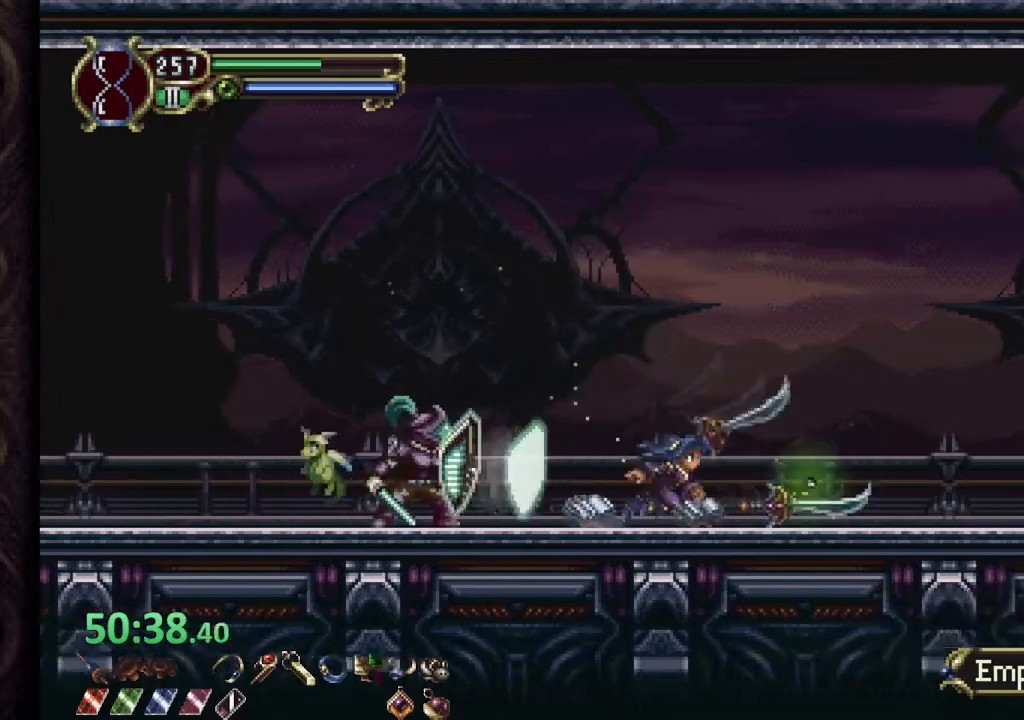
{"dt_ms": 500, "buttons": ["CROSS"], "left_stick": "right", "right_stick": "center", "events": [[17, "SQUARE", "up"], [200, "CROSS", "down"]]}
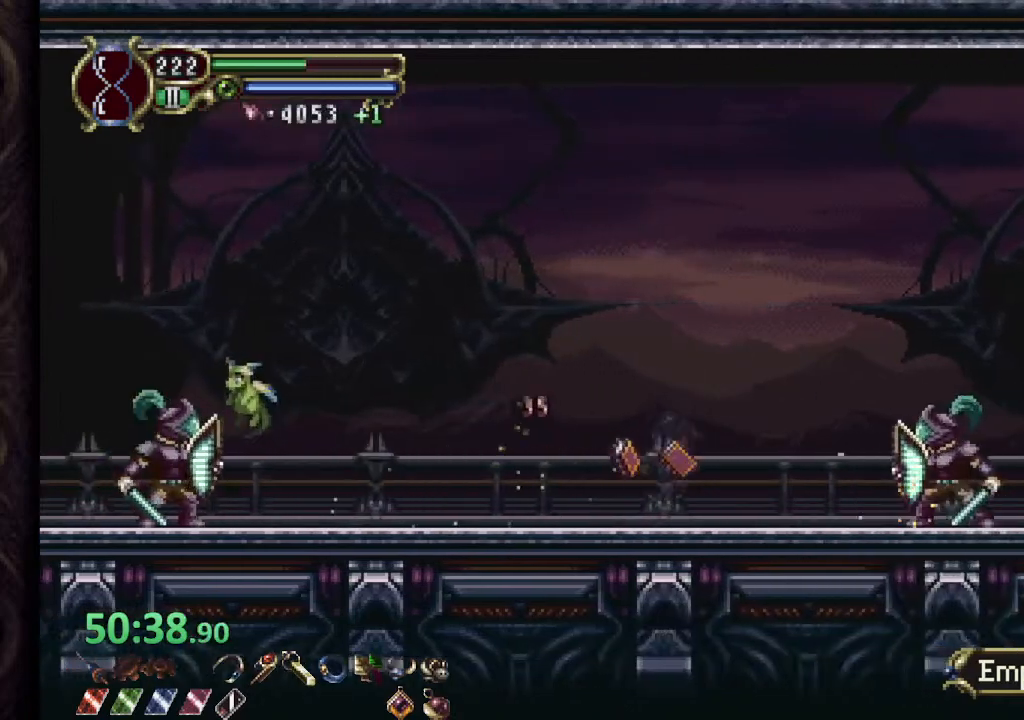
{"dt_ms": 500, "buttons": ["CROSS"], "left_stick": "right", "right_stick": "center", "events": [[17, "CROSS", "up"], [167, "CROSS", "down"]]}
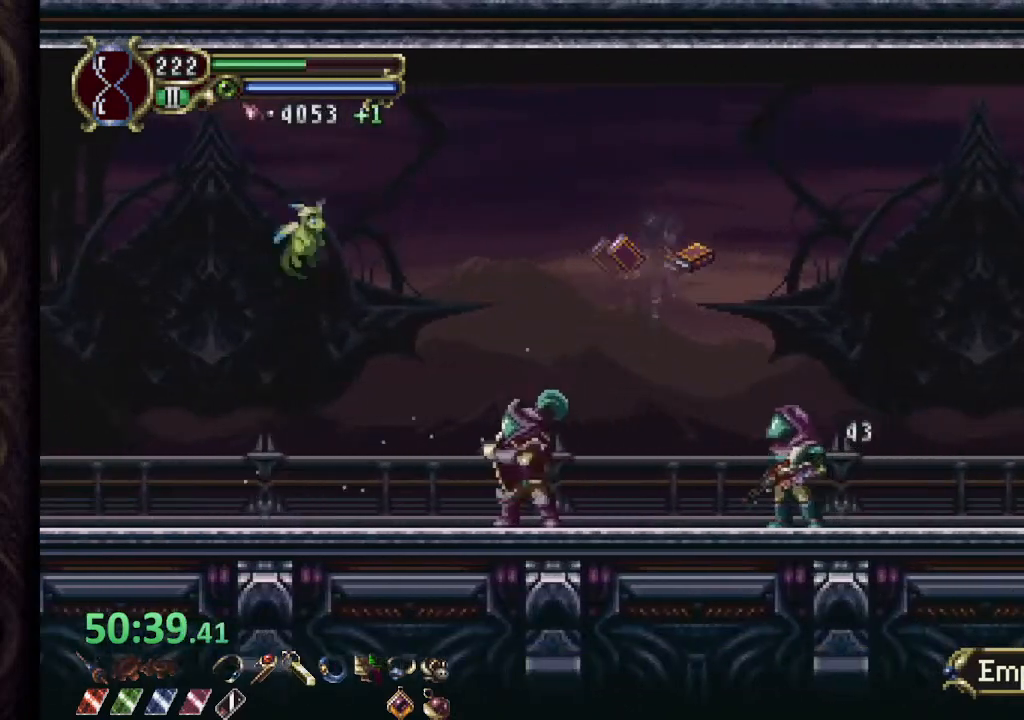
{"dt_ms": 500, "buttons": [], "left_stick": "up-right", "right_stick": "center", "events": [[200, "CROSS", "up"], [500, "left_stick", "up-right"]]}
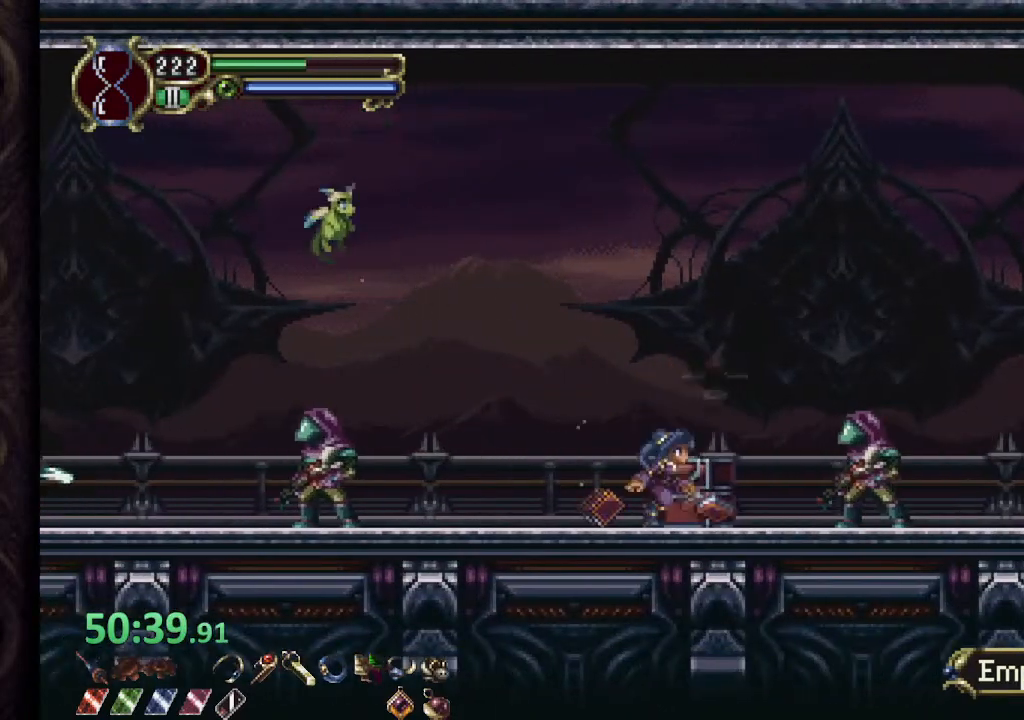
{"dt_ms": 500, "buttons": [], "left_stick": "right", "right_stick": "center", "events": [[83, "CROSS", "down"], [233, "left_stick", "right"], [500, "CROSS", "up"]]}
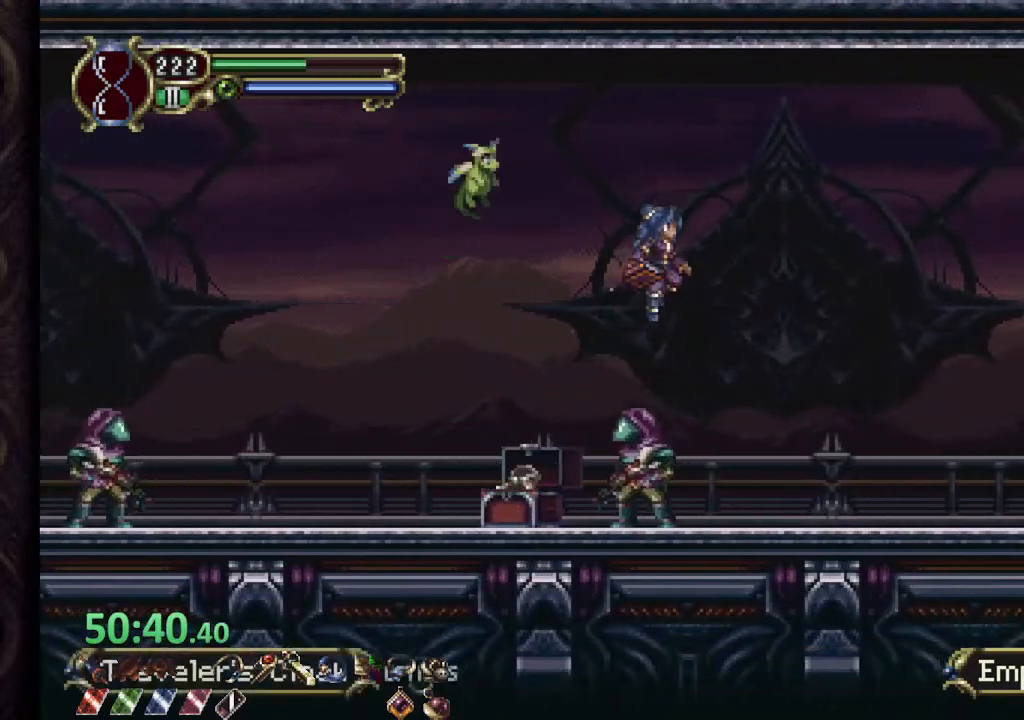
{"dt_ms": 500, "buttons": ["CROSS"], "left_stick": "right", "right_stick": "center", "events": [[450, "CROSS", "down"]]}
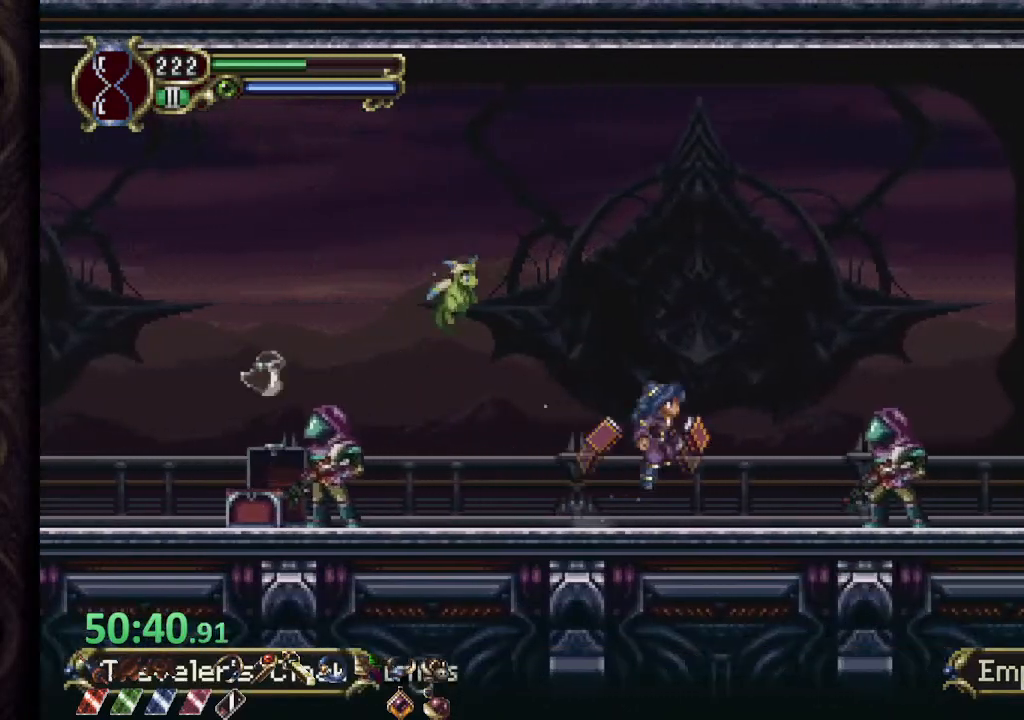
{"dt_ms": 500, "buttons": ["CROSS"], "left_stick": "right", "right_stick": "center", "events": []}
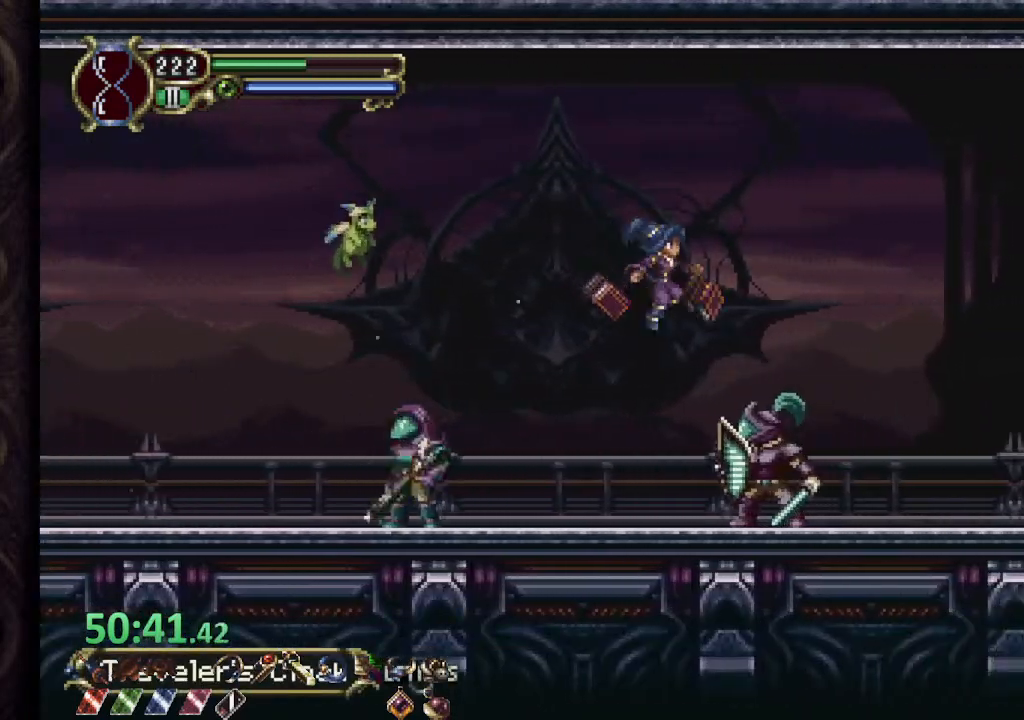
{"dt_ms": 500, "buttons": [], "left_stick": "right", "right_stick": "center", "events": [[33, "CROSS", "up"], [83, "CROSS", "down"], [200, "CROSS", "up"]]}
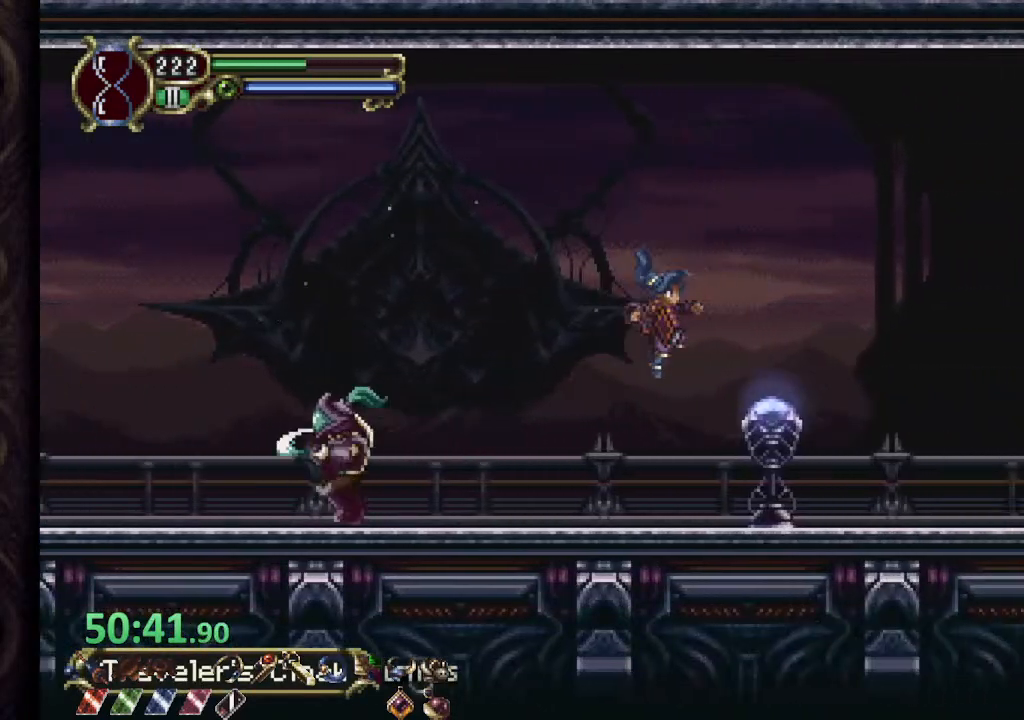
{"dt_ms": 500, "buttons": [], "left_stick": "right", "right_stick": "center", "events": []}
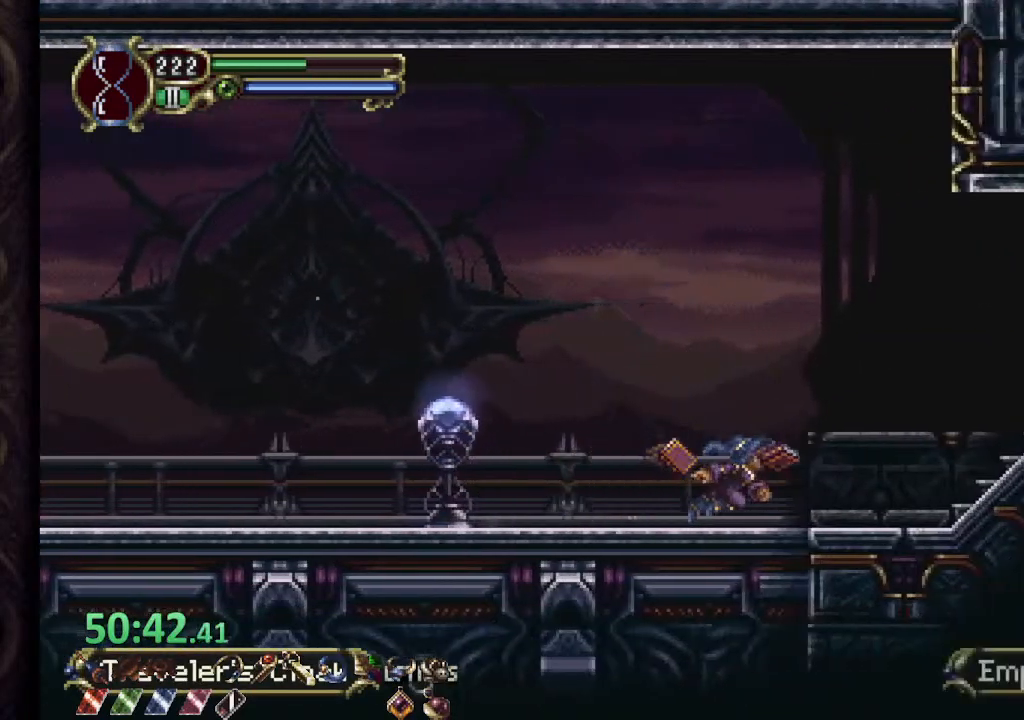
{"dt_ms": 500, "buttons": [], "left_stick": "right", "right_stick": "center", "events": [[117, "CROSS", "down"], [317, "CROSS", "up"]]}
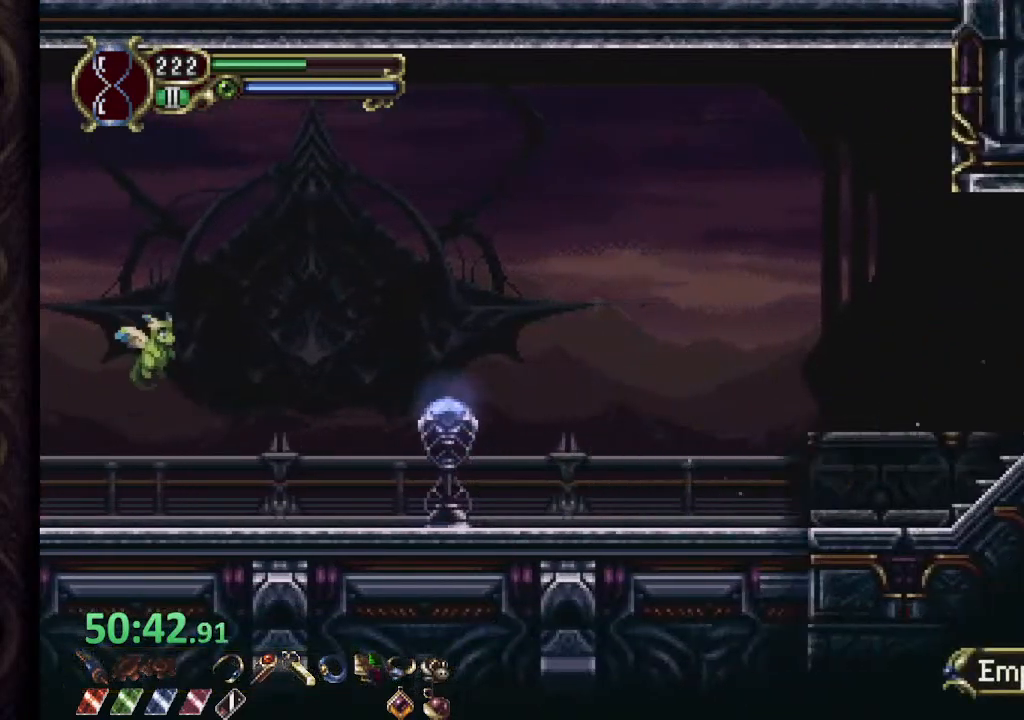
{"dt_ms": 500, "buttons": [], "left_stick": "center", "right_stick": "center", "events": [[300, "left_stick", "center"]]}
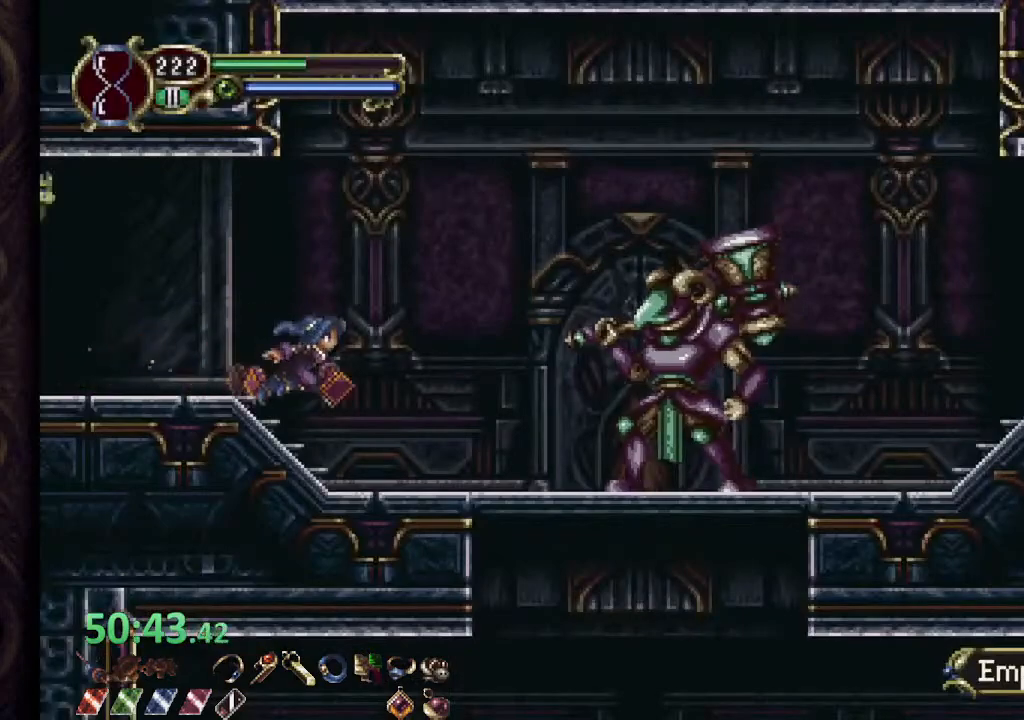
{"dt_ms": 500, "buttons": [], "left_stick": "center", "right_stick": "center", "events": [[283, "left_stick", "down"], [333, "CROSS", "down"], [417, "CROSS", "up"], [467, "left_stick", "center"]]}
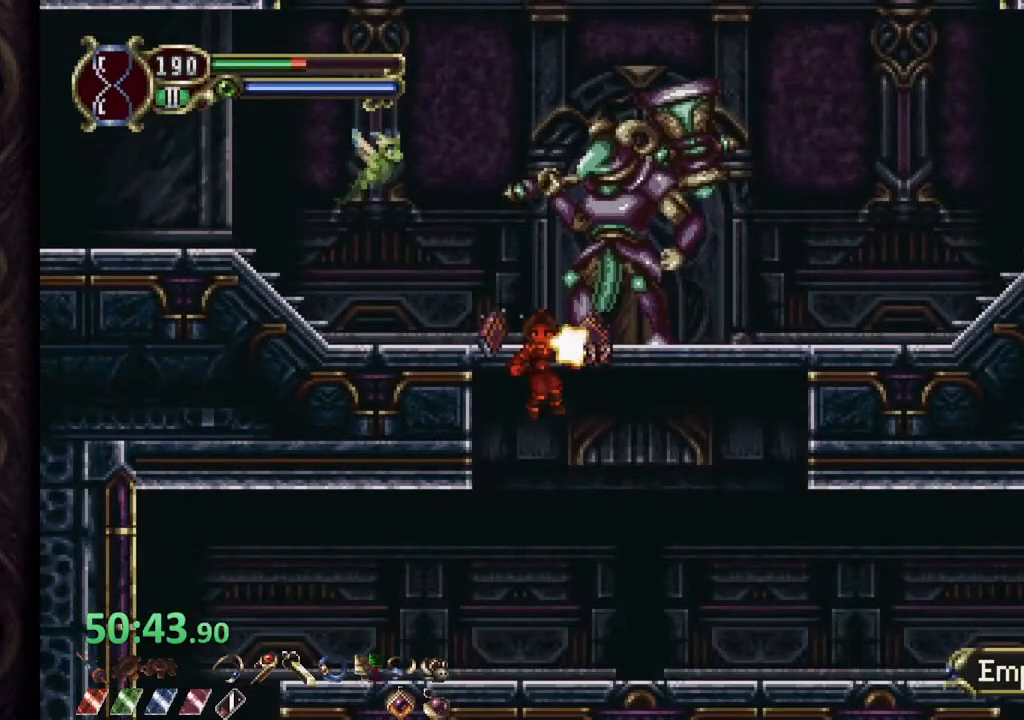
{"dt_ms": 1000, "buttons": [], "left_stick": "left", "right_stick": "center"}
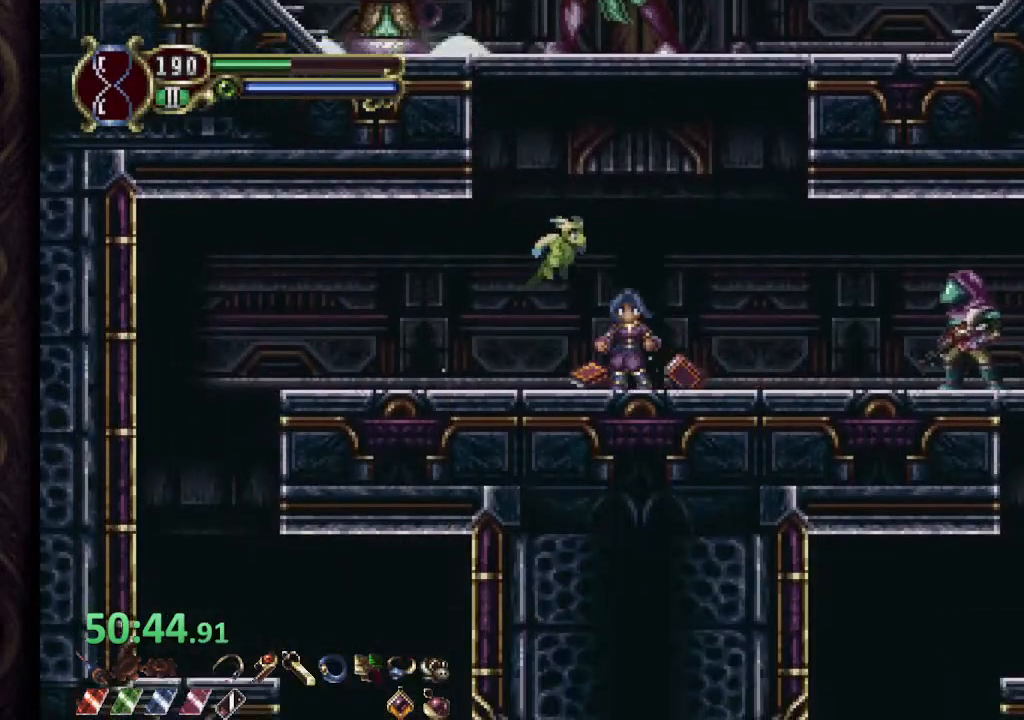
{"dt_ms": 500, "buttons": [], "left_stick": "left", "right_stick": "center", "events": []}
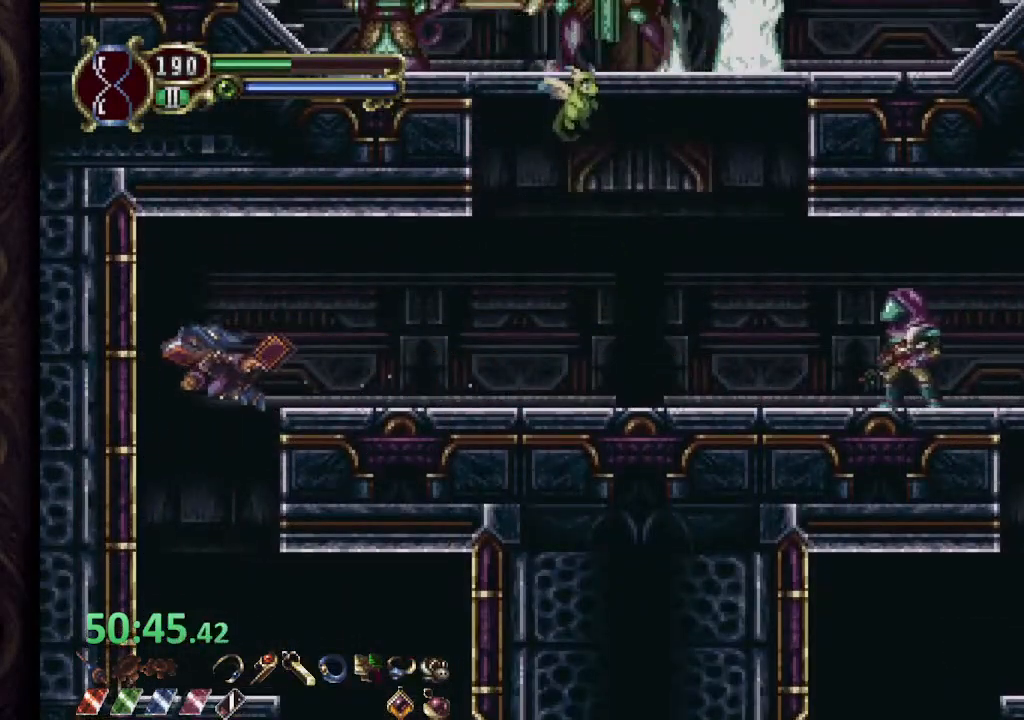
{"dt_ms": 500, "buttons": [], "left_stick": "right", "right_stick": "center", "events": [[83, "left_stick", "center"], [250, "left_stick", "right"]]}
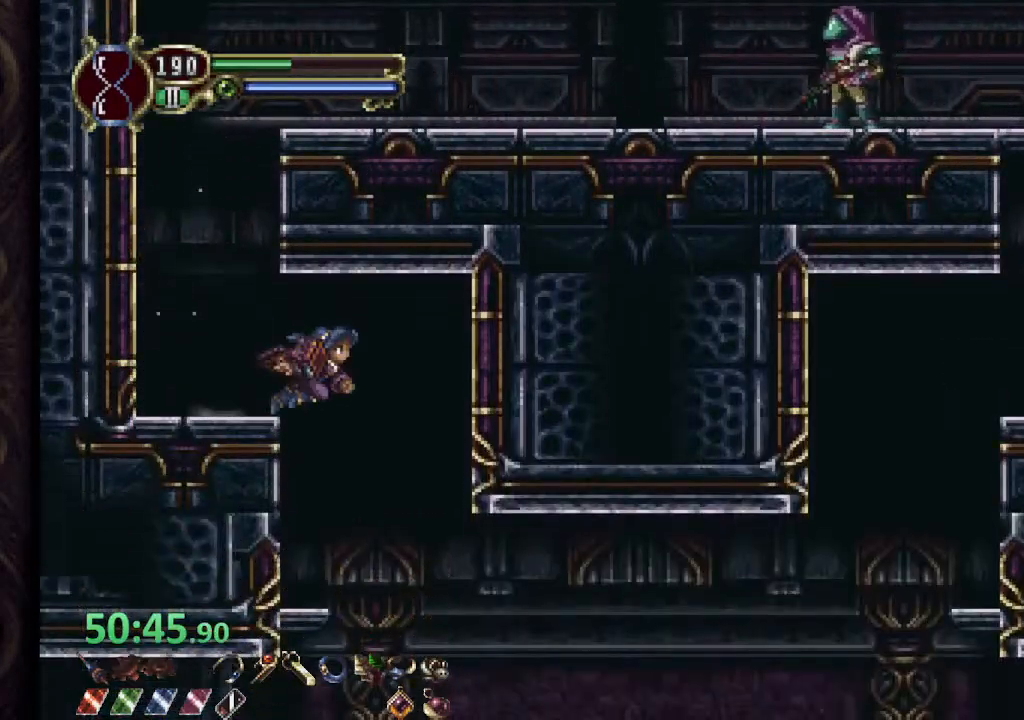
{"dt_ms": 500, "buttons": [], "left_stick": "left", "right_stick": "center", "events": [[33, "L2", "down"], [167, "L2", "up"], [383, "left_stick", "left"]]}
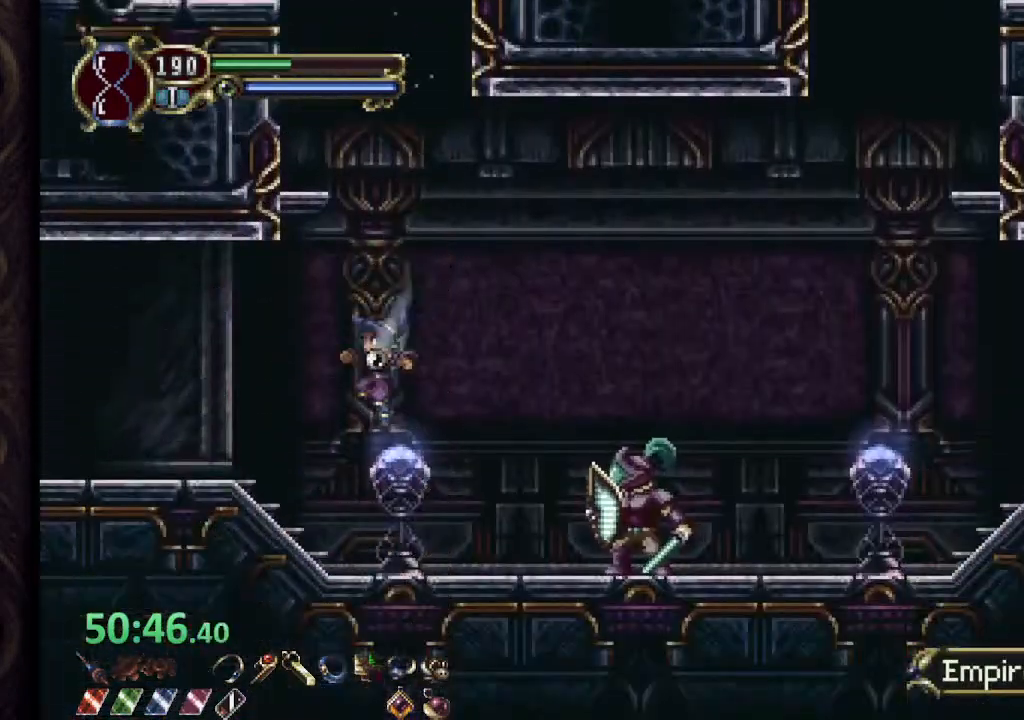
{"dt_ms": 500, "buttons": [], "left_stick": "left", "right_stick": "center", "events": []}
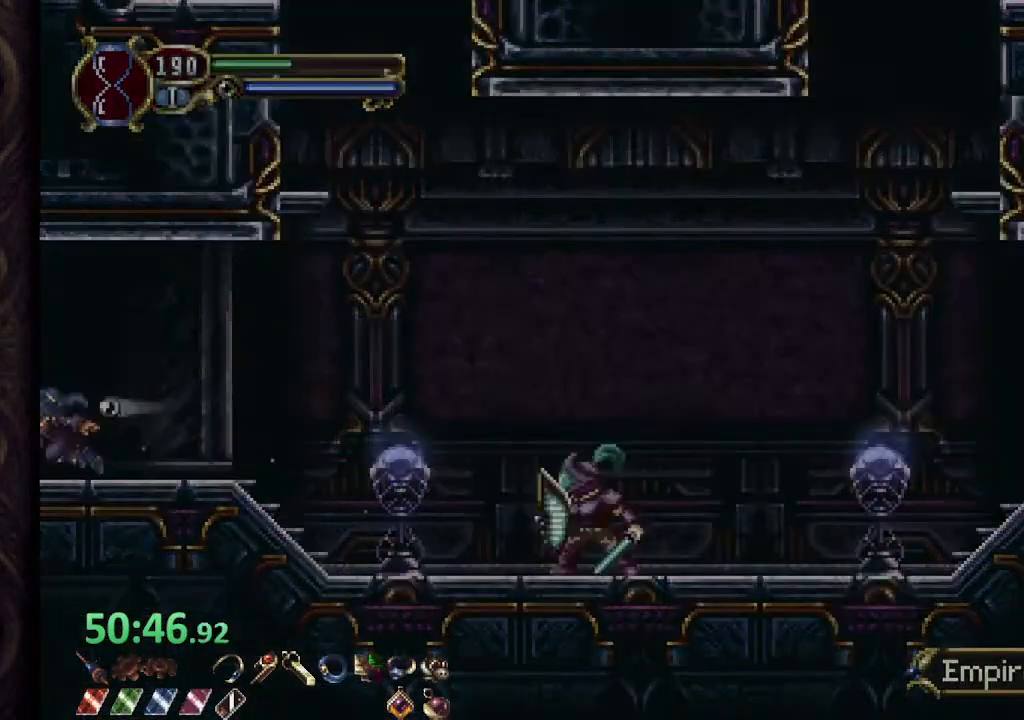
{"dt_ms": 500, "buttons": ["SQUARE"], "left_stick": "left", "right_stick": "center", "events": [[433, "CROSS", "down"], [467, "SQUARE", "down"], [500, "CROSS", "up"]]}
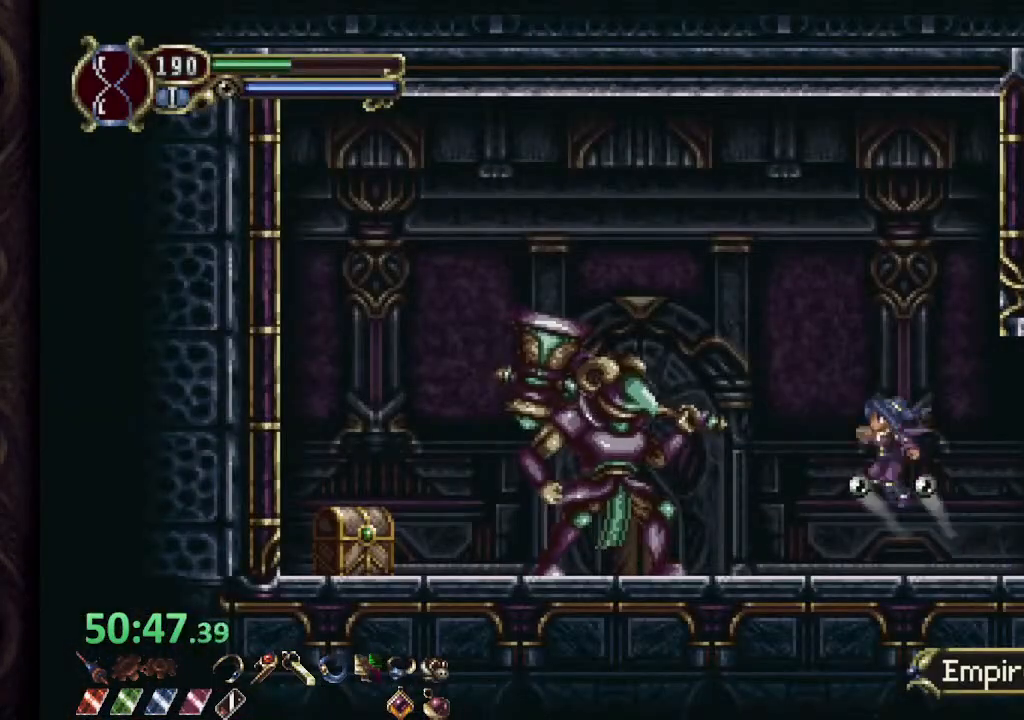
{"dt_ms": 500, "buttons": ["SQUARE"], "left_stick": "center", "right_stick": "center", "events": [[17, "SQUARE", "up"], [67, "SQUARE", "down"], [133, "SQUARE", "up"], [250, "L2", "down"], [300, "R1", "down"], [300, "R2", "down"], [333, "left_stick", "center"], [367, "SQUARE", "down"], [383, "L2", "up"], [400, "R1", "up"], [400, "R2", "up"], [417, "SQUARE", "up"], [483, "SQUARE", "down"]]}
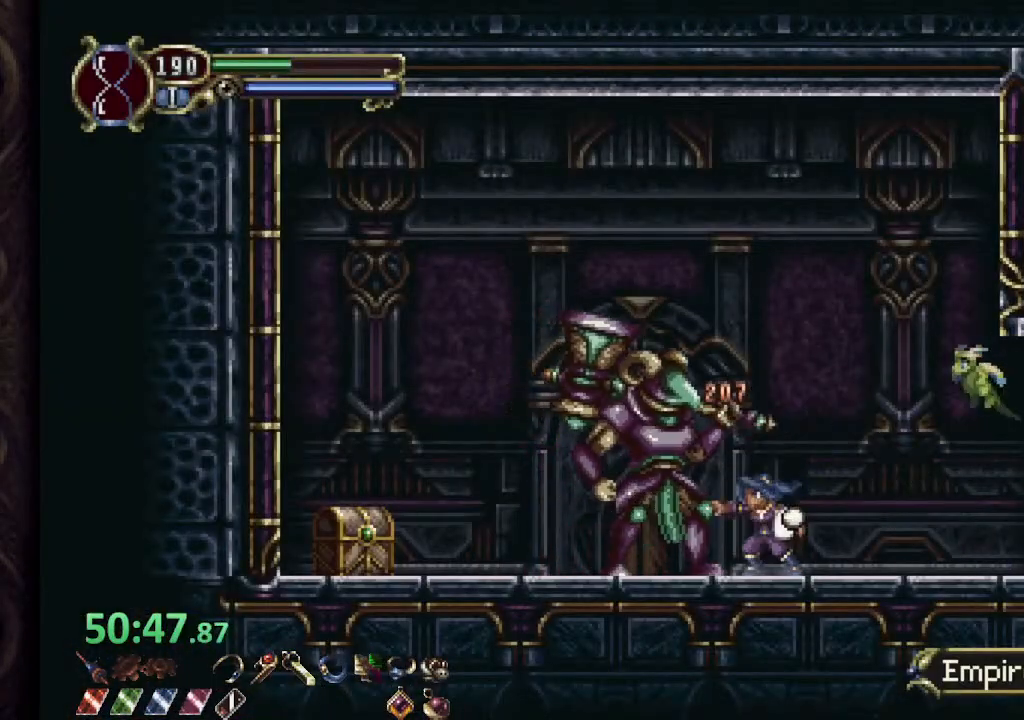
{"dt_ms": 500, "buttons": [], "left_stick": "left", "right_stick": "center", "events": [[50, "SQUARE", "up"], [400, "left_stick", "left"]]}
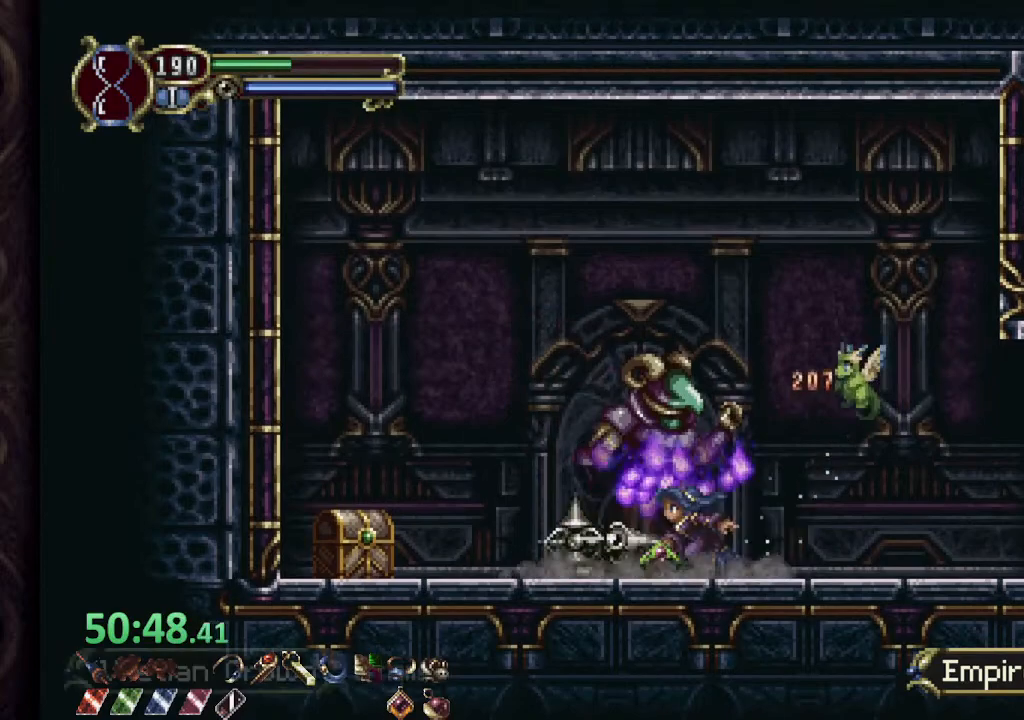
{"dt_ms": 500, "buttons": [], "left_stick": "right", "right_stick": "center", "events": [[417, "left_stick", "up-right"], [500, "left_stick", "right"]]}
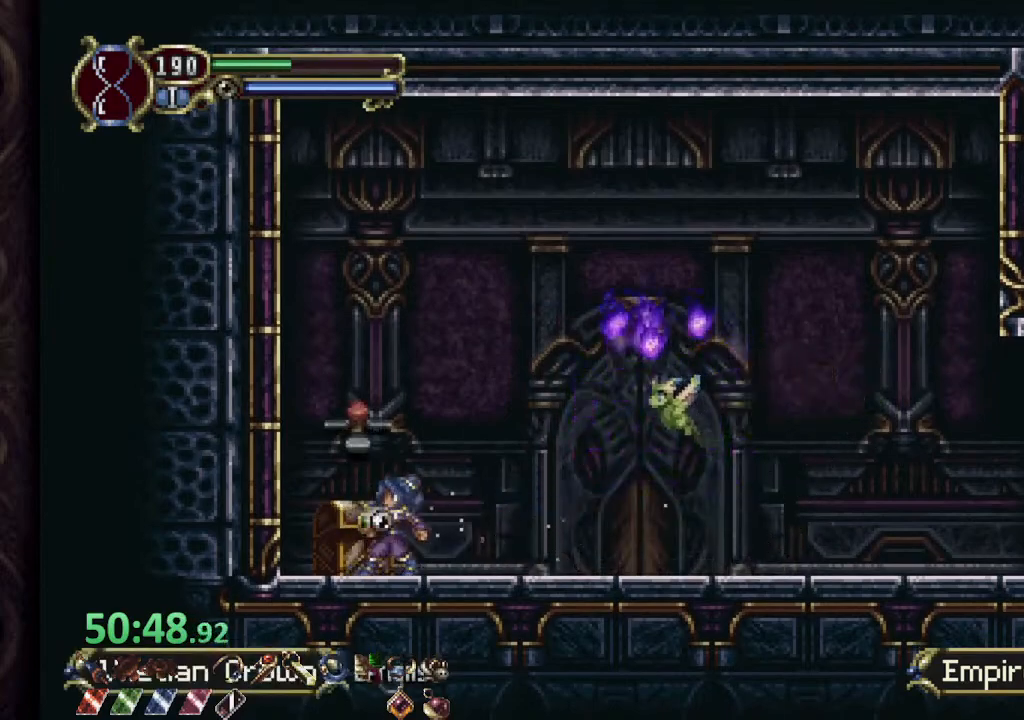
{"dt_ms": 500, "buttons": [], "left_stick": "right", "right_stick": "center", "events": []}